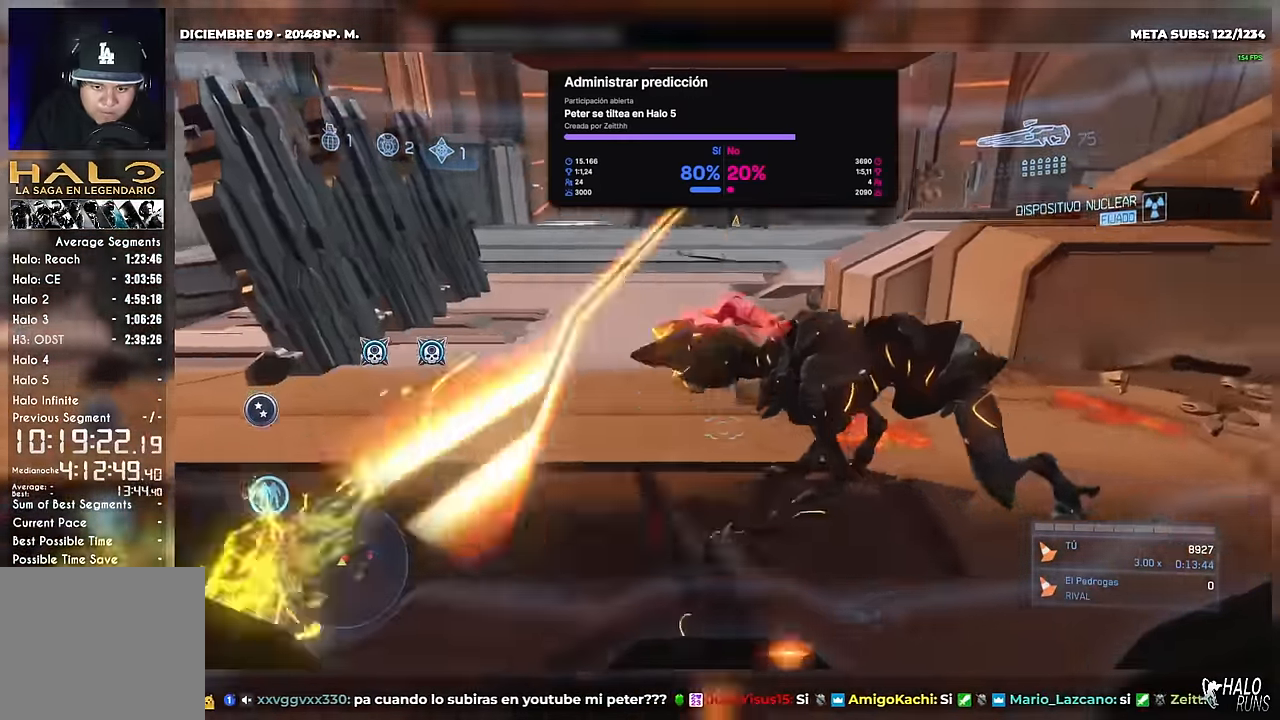
Gameplay with a controller (Xbox layout); each line is a JSON object with the inputs held at the frame after it. "button_events" lists button changes between this image and that frame as [ms after this image, input, new state], when the widget could be followed in between (sticks are given only as held states). Not read: A DPAD_LEFT DPAD_RIGHT DPAD_UP HOME L1 L2 L3 R3 SELECT START X Y keyboard_mouse left_stick.
{"buttons": ["DPAD_DOWN"], "right_stick": "up-left", "button_events": [[50, "R2", "down"], [317, "R2", "up"], [400, "DPAD_DOWN", "down"]]}
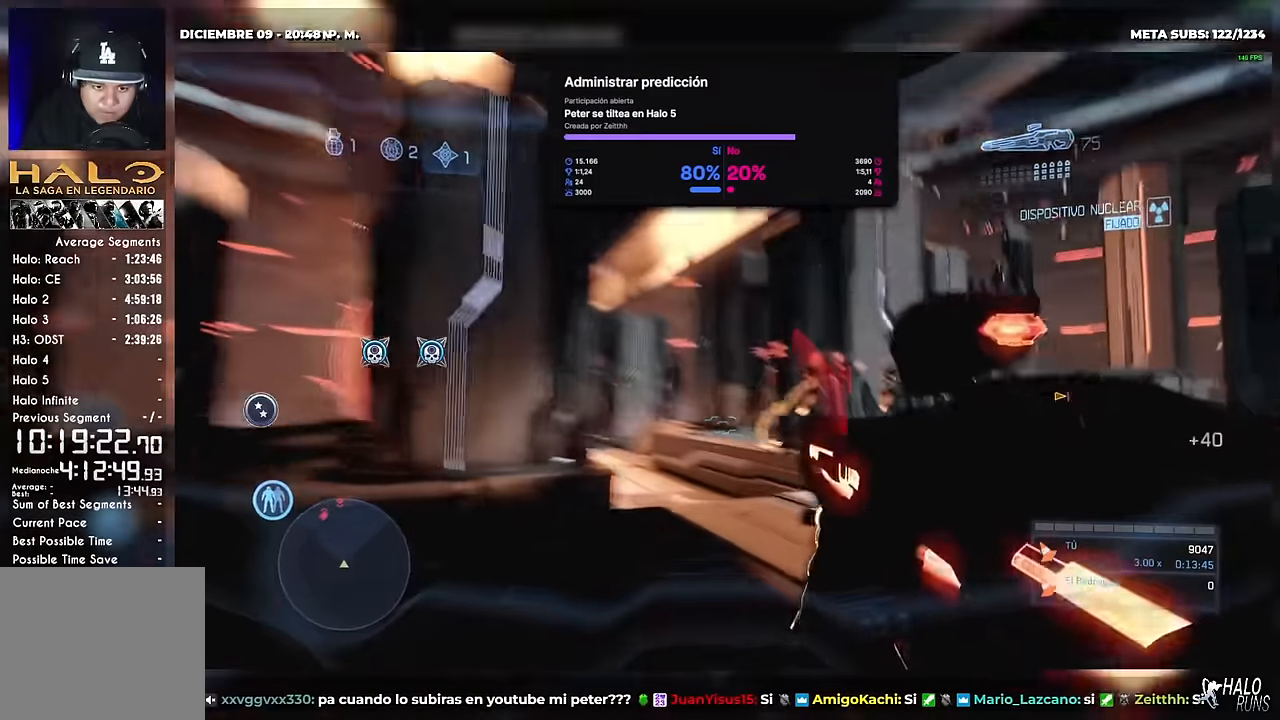
{"buttons": ["DPAD_DOWN"], "right_stick": "left", "button_events": []}
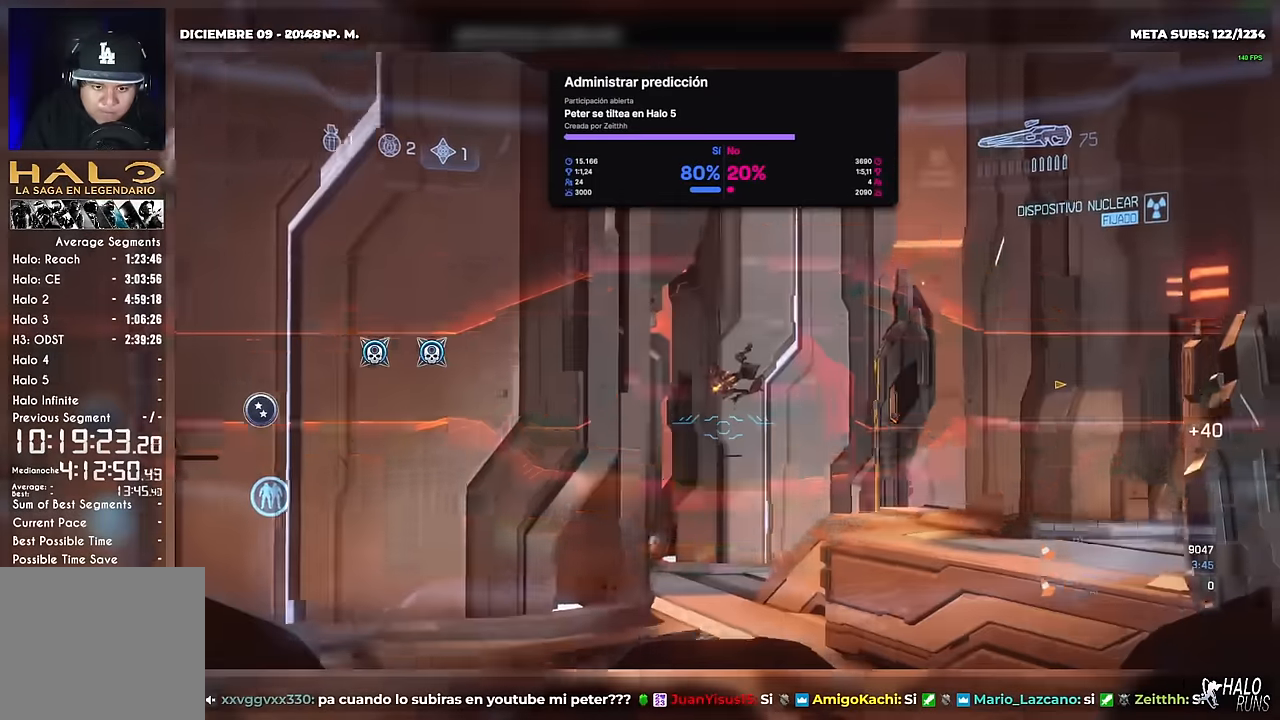
{"buttons": ["DPAD_DOWN"], "right_stick": "center", "button_events": [[300, "R2", "down"], [417, "R2", "up"]]}
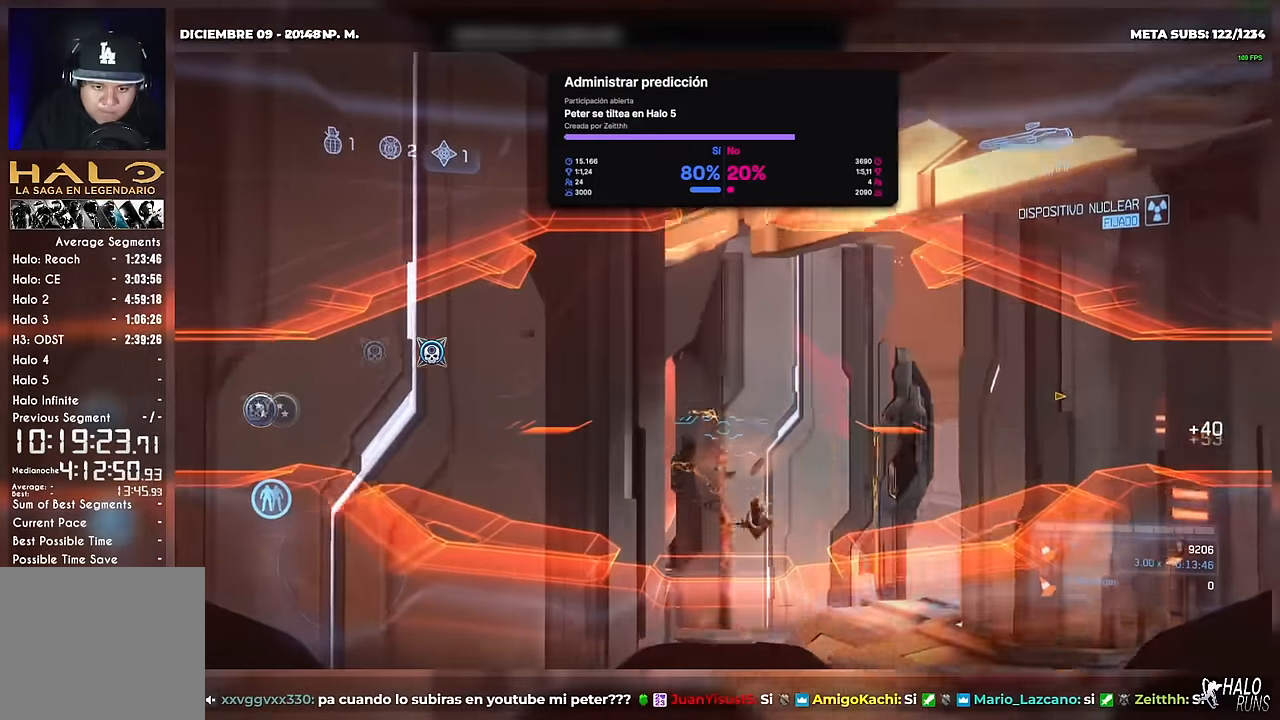
{"buttons": [], "right_stick": "center", "button_events": [[134, "DPAD_DOWN", "up"]]}
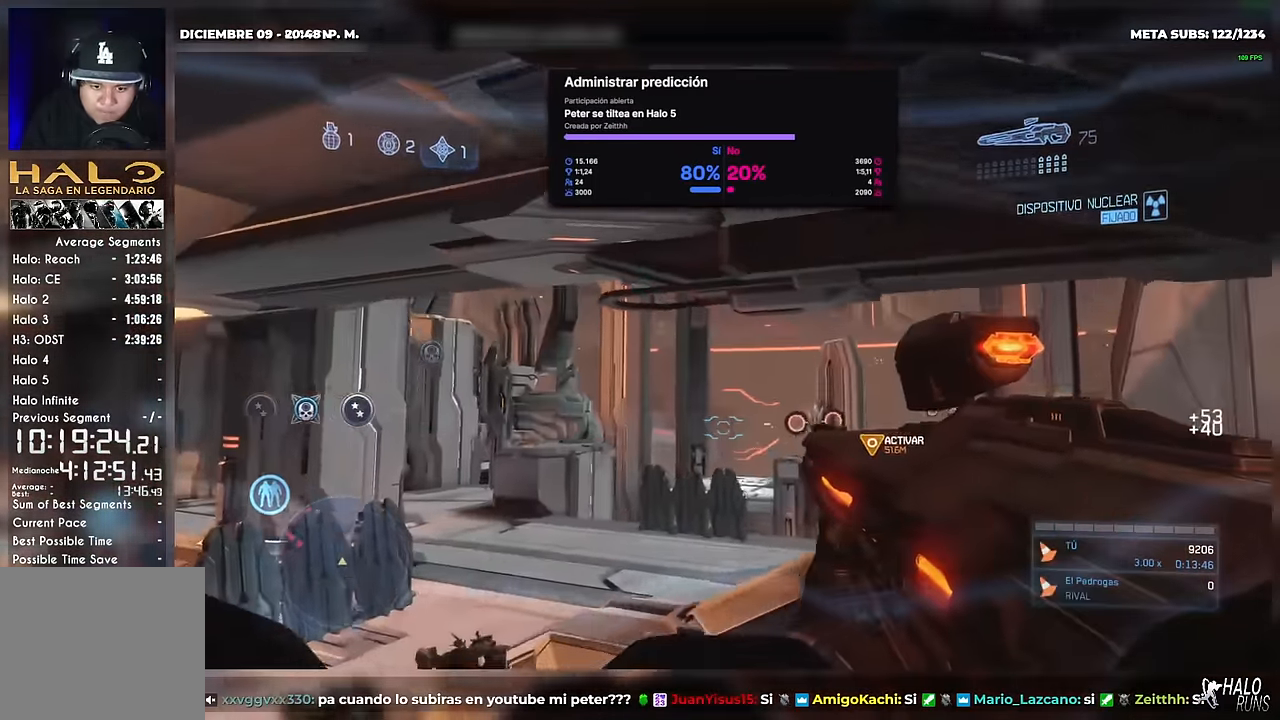
{"buttons": [], "right_stick": "center", "button_events": [[284, "R1", "down"], [334, "R1", "up"]]}
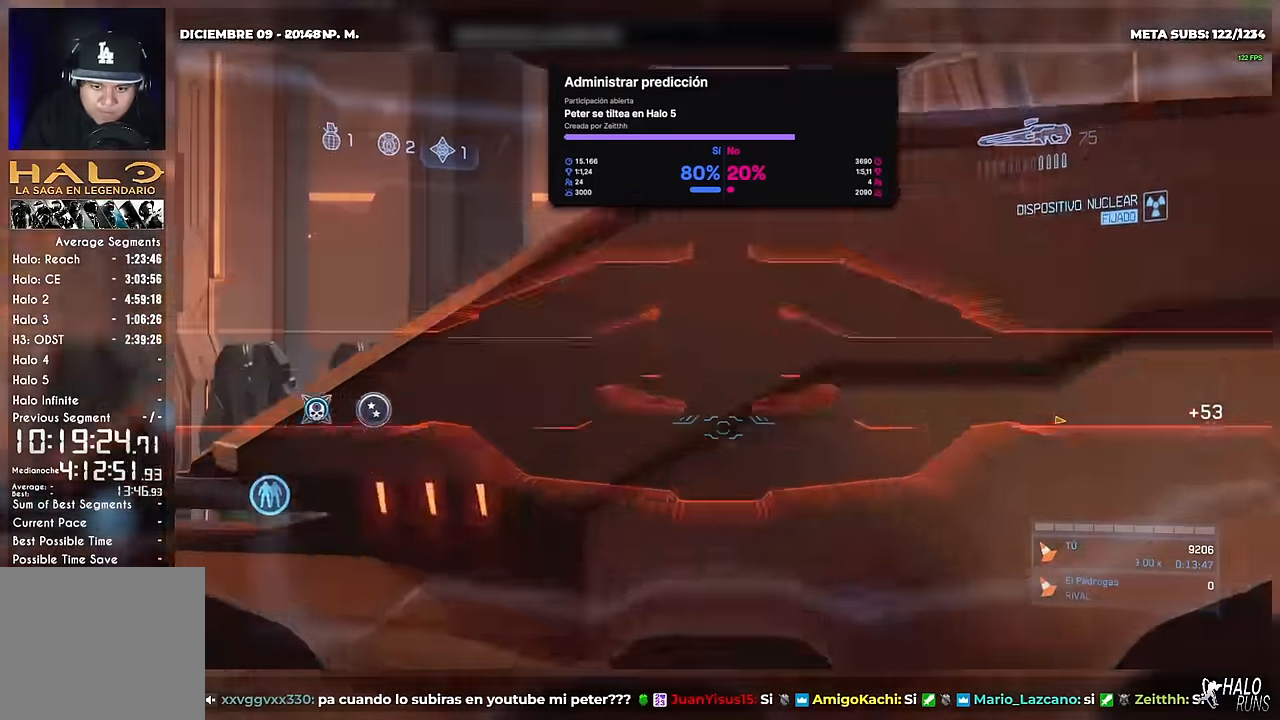
{"buttons": ["R2"], "right_stick": "center", "button_events": [[484, "R2", "down"]]}